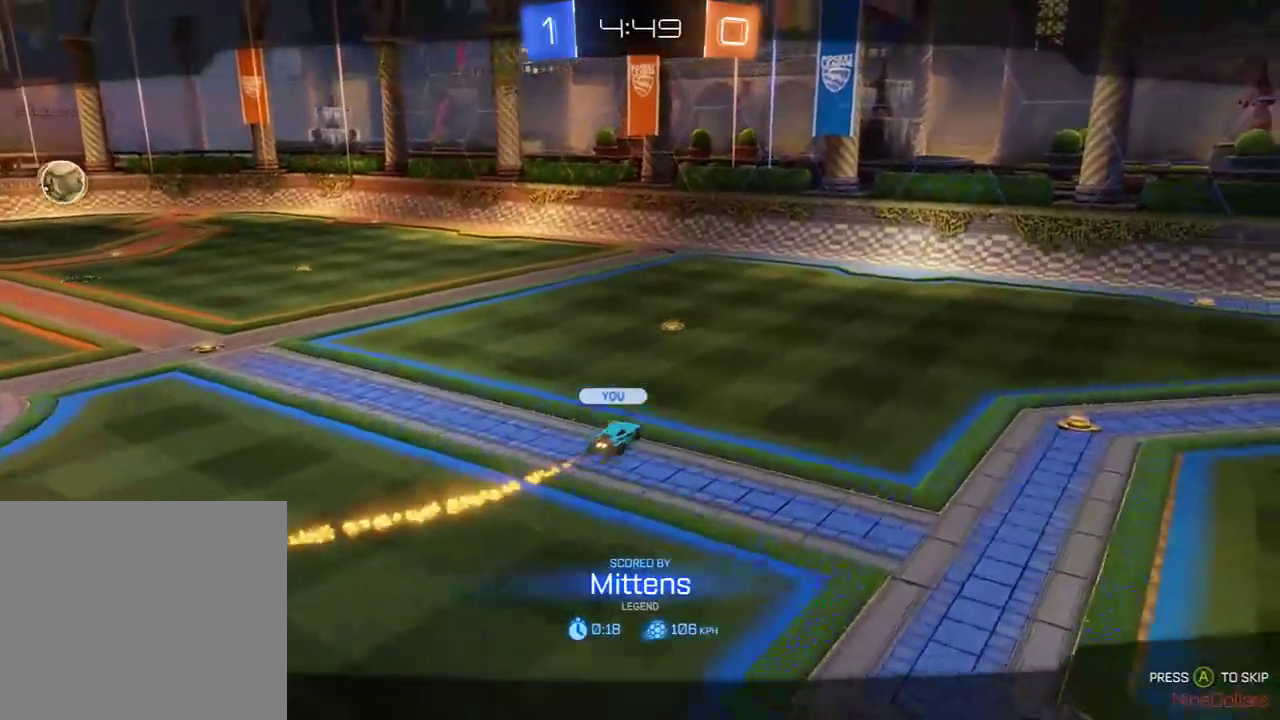
Gameplay with a controller (Xbox layout); each line is a JSON object with the inputs held at the frame after it. "events" lists button and stick changes between this image and that frame as [ms after this image, input, new state], when the widget could be followed in between.
{"buttons": ["B"], "left_stick": "center", "right_stick": "center", "events": []}
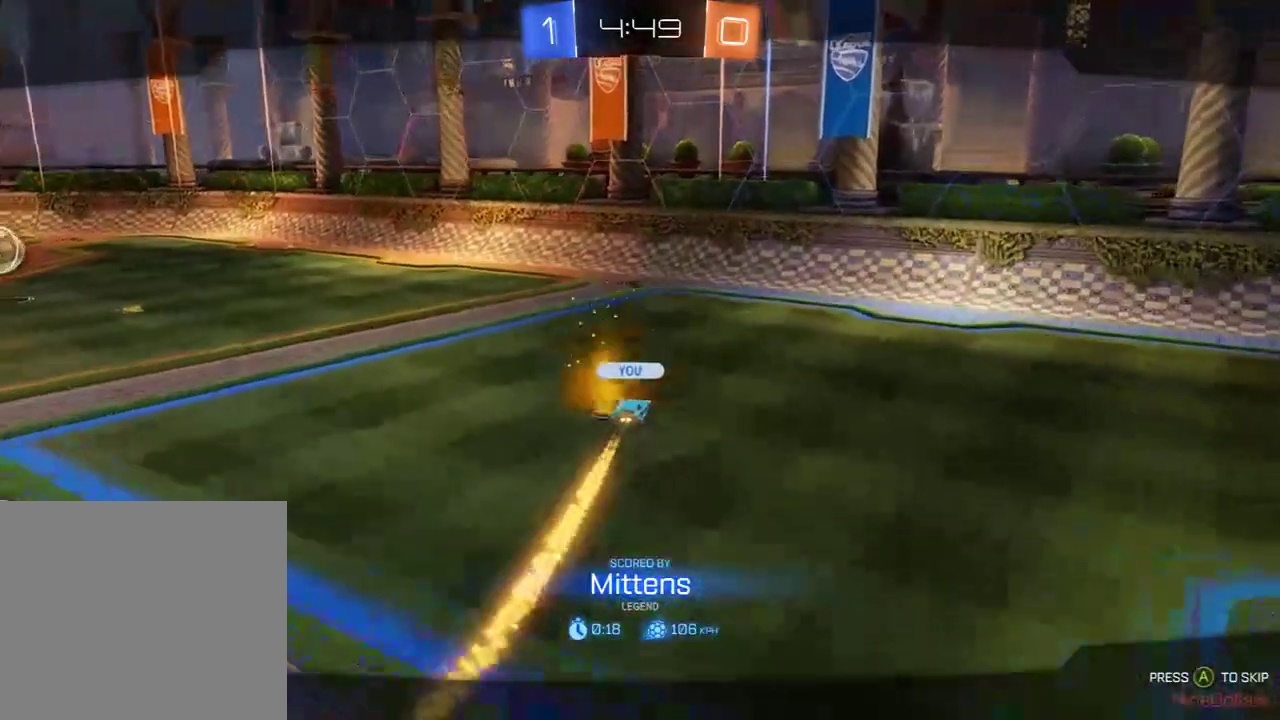
{"buttons": ["B"], "left_stick": "center", "right_stick": "center", "events": []}
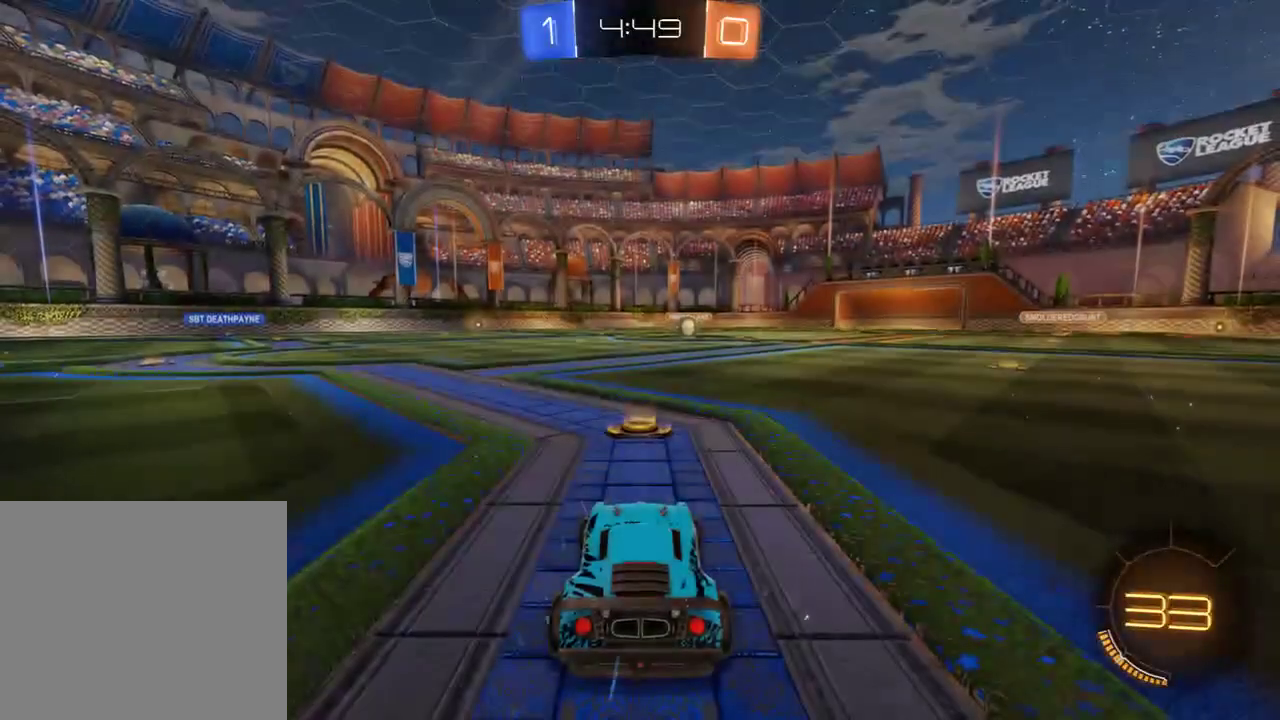
{"buttons": ["B"], "left_stick": "center", "right_stick": "center", "events": []}
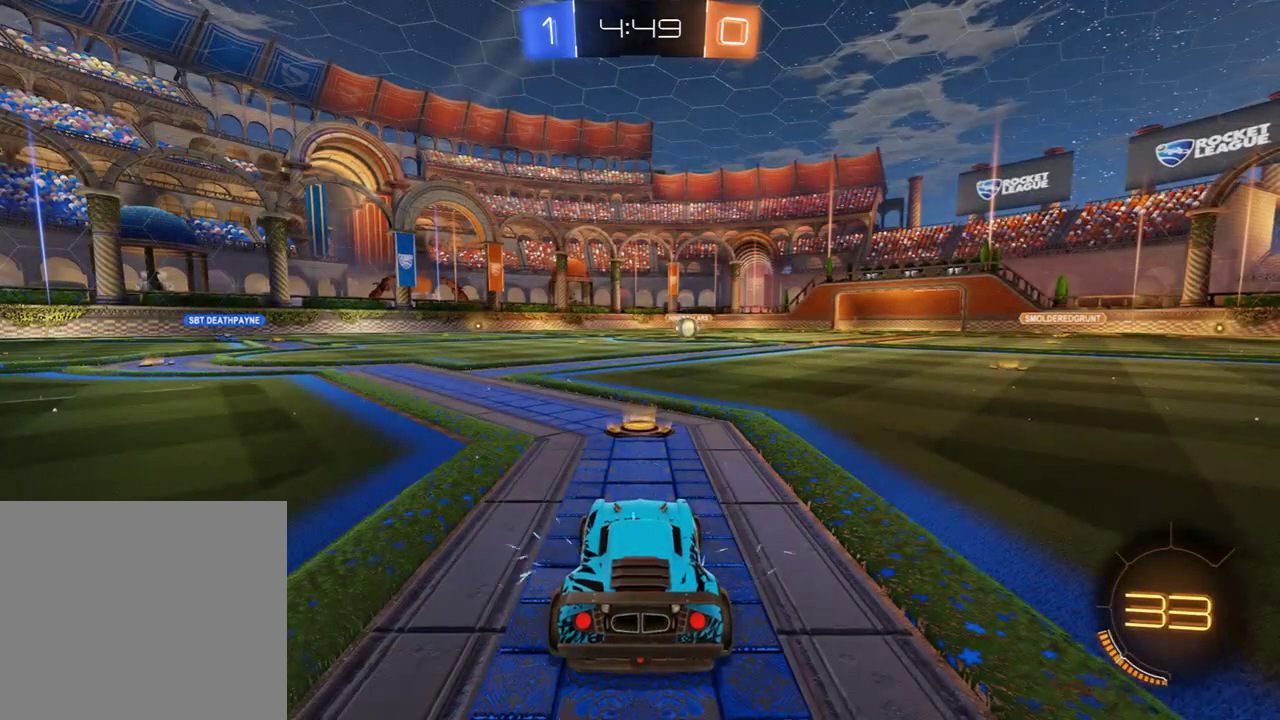
{"buttons": ["B"], "left_stick": "center", "right_stick": "center", "events": []}
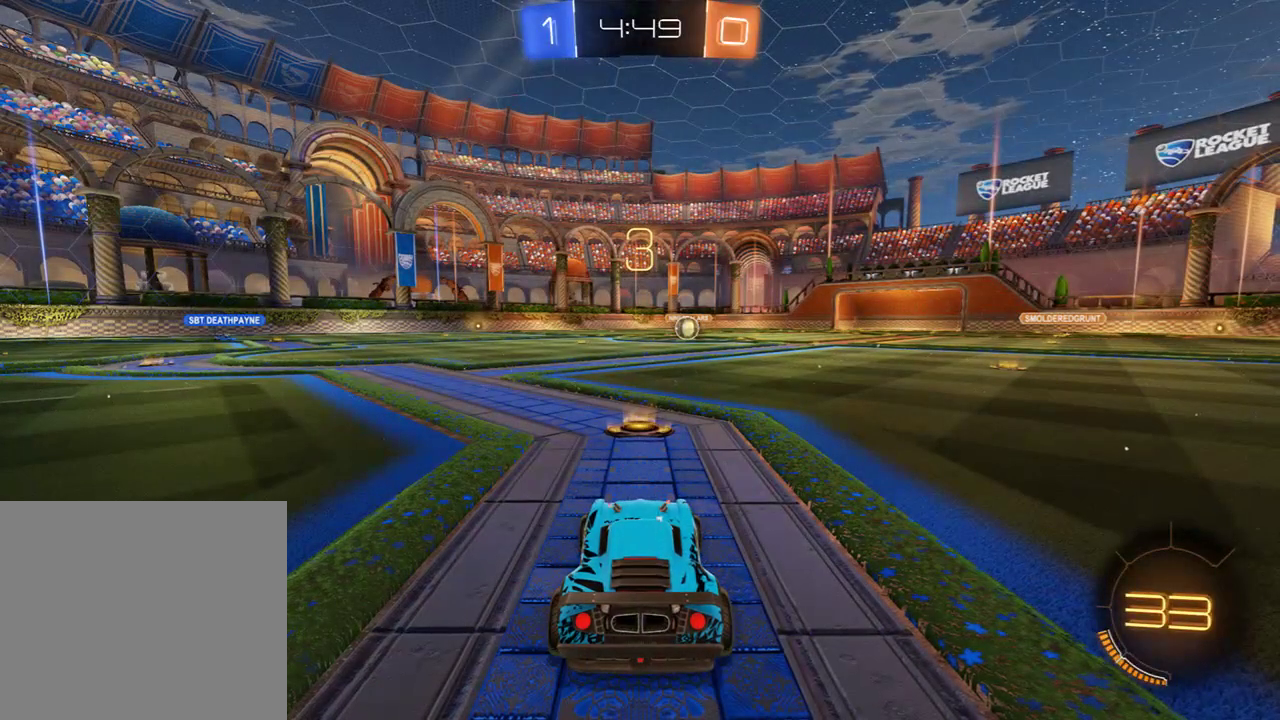
{"buttons": ["B"], "left_stick": "center", "right_stick": "center", "events": []}
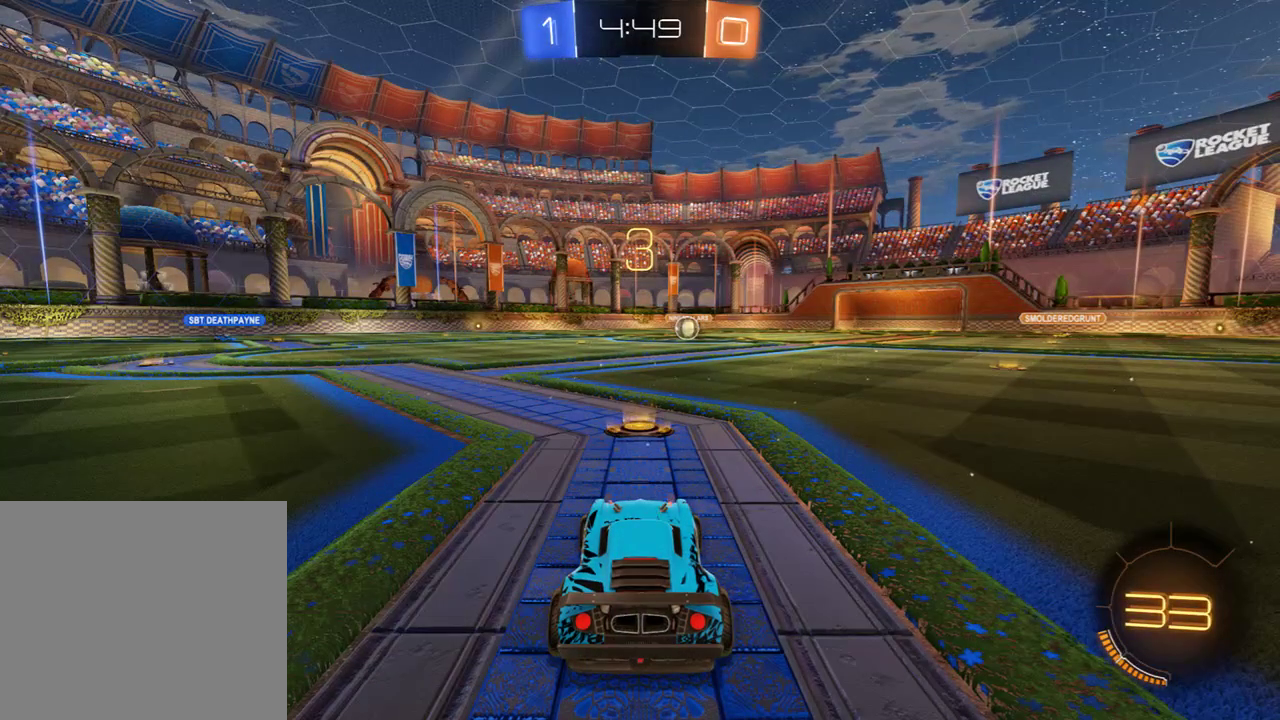
{"buttons": ["B"], "left_stick": "center", "right_stick": "center", "events": [[350, "Y", "down"], [483, "Y", "up"]]}
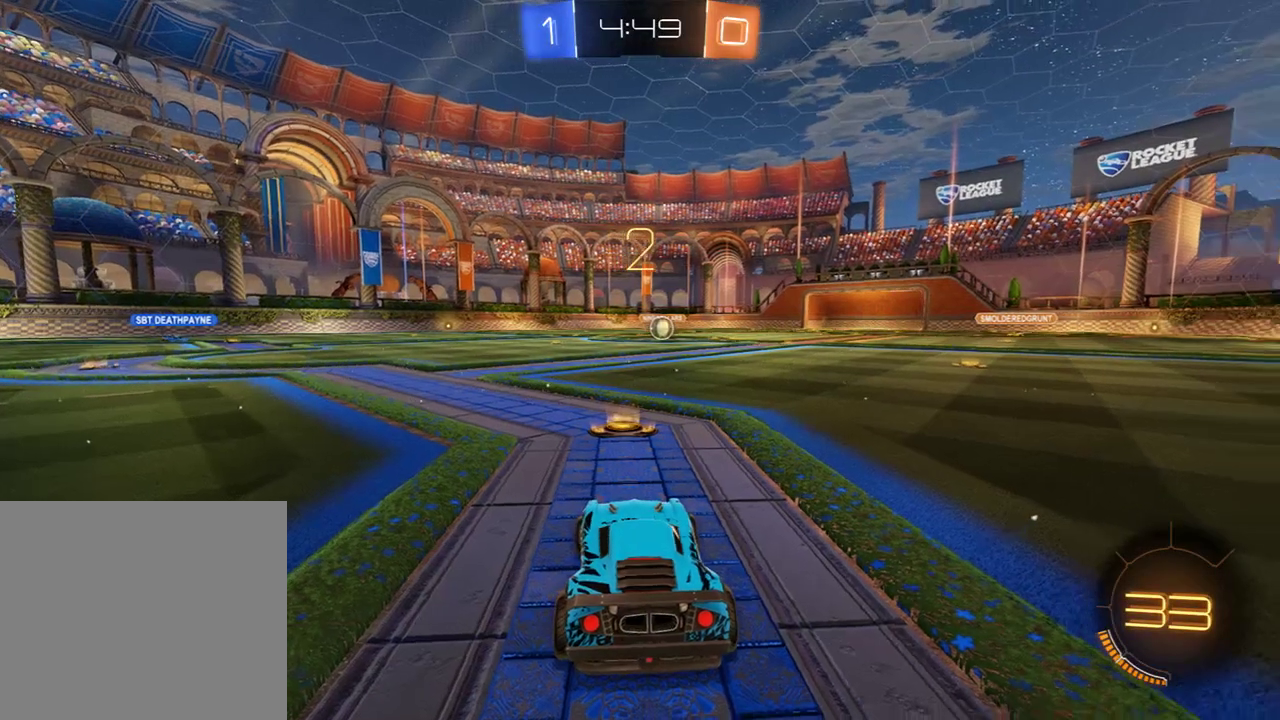
{"buttons": ["B", "L1", "R2", "R3"], "left_stick": "center", "right_stick": "center", "events": [[50, "L1", "down"], [267, "R2", "down"], [333, "R3", "down"], [400, "R3", "up"], [467, "R3", "down"]]}
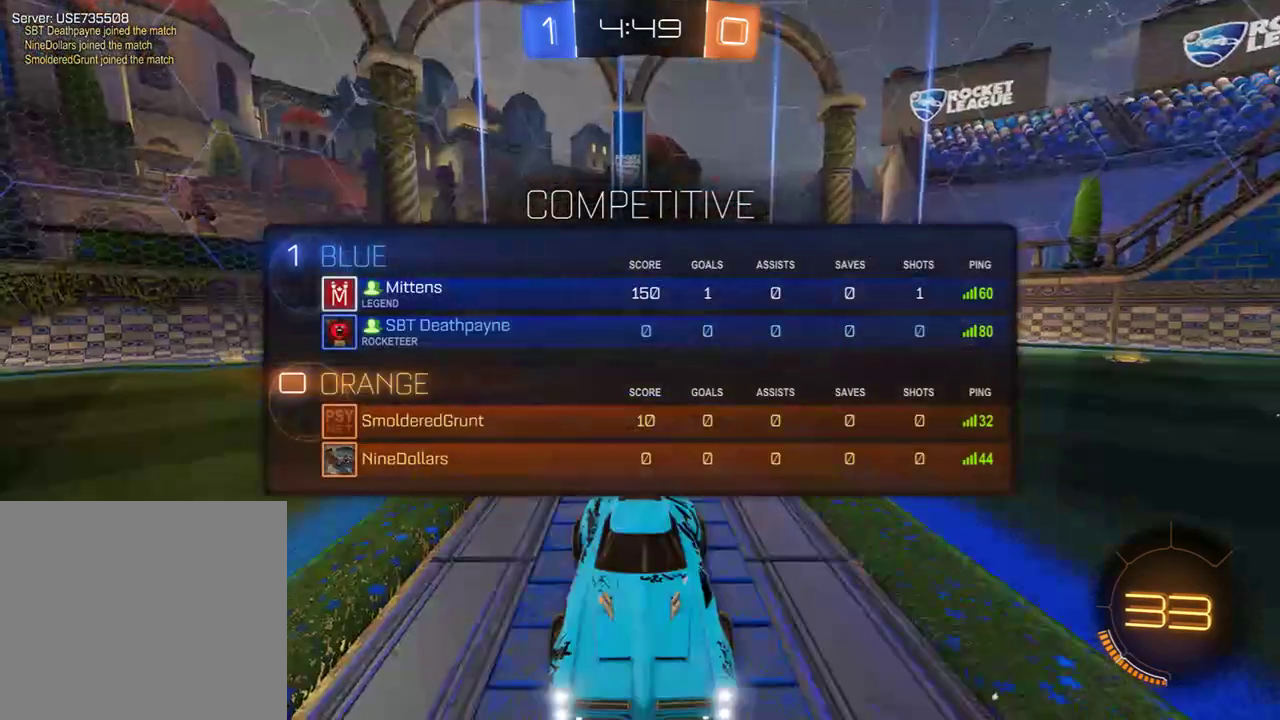
{"buttons": ["B", "R2"], "left_stick": "center", "right_stick": "center", "events": [[67, "R3", "up"], [167, "L1", "up"], [300, "L2", "down"], [333, "left_stick", "left"], [367, "L2", "up"], [433, "left_stick", "center"]]}
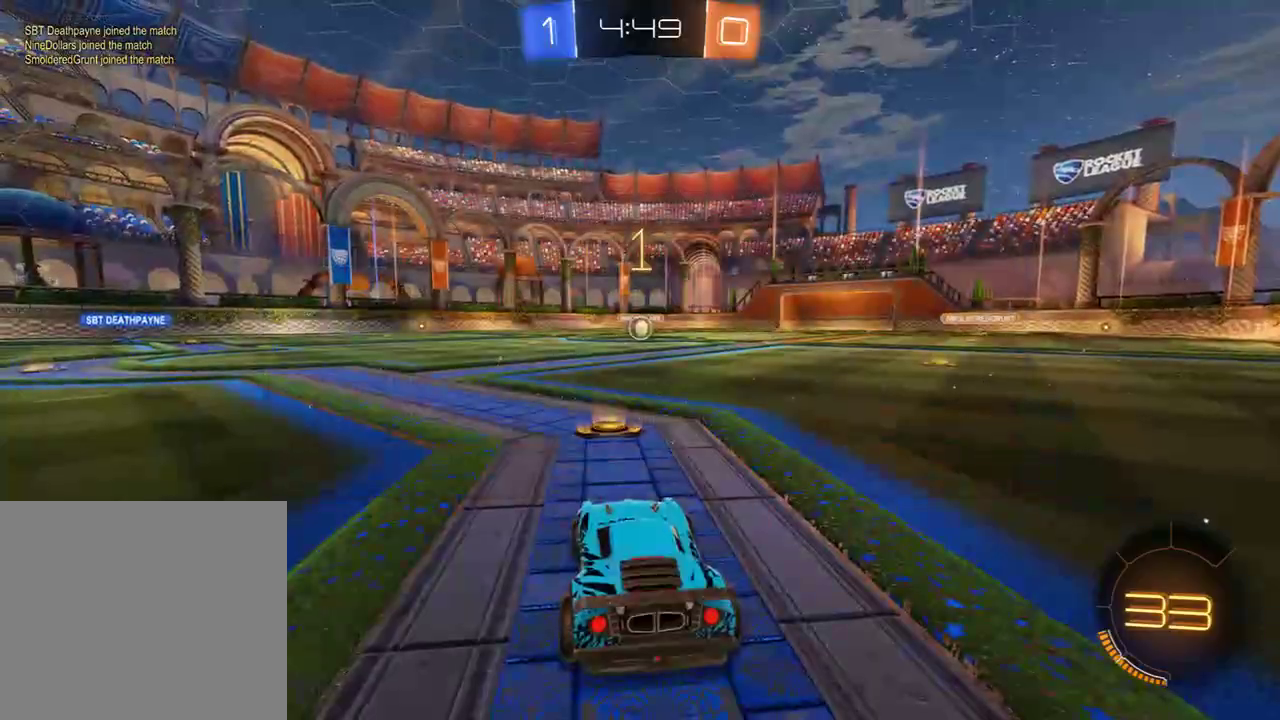
{"buttons": ["B", "R2"], "left_stick": "center", "right_stick": "center", "events": []}
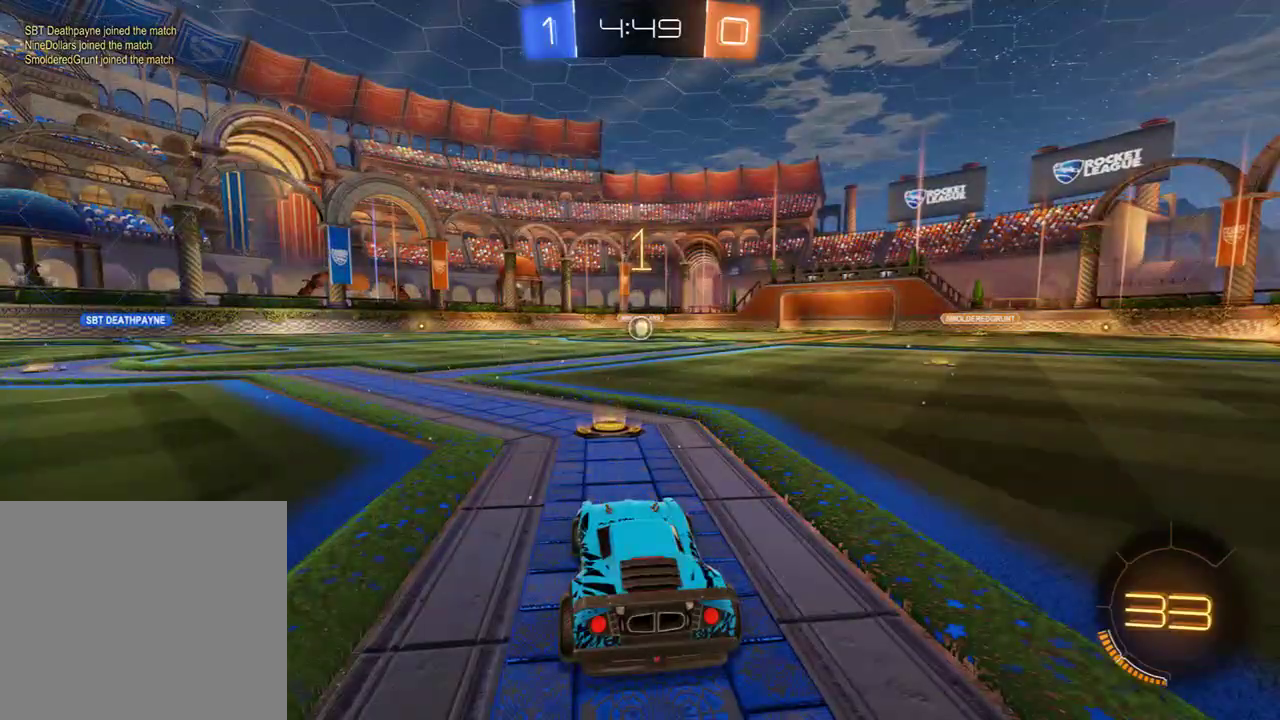
{"buttons": ["B", "R2"], "left_stick": "right", "right_stick": "center", "events": [[383, "left_stick", "right"]]}
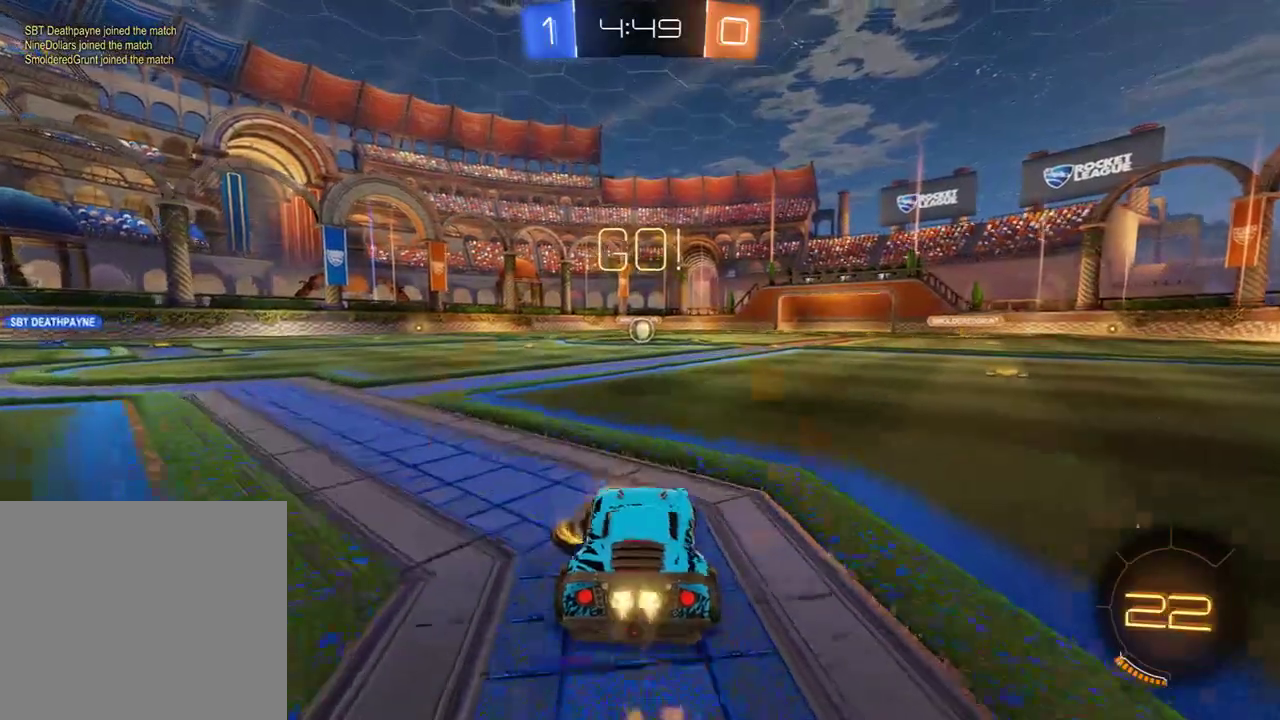
{"buttons": ["B", "Y", "L2", "R2"], "left_stick": "center", "right_stick": "center", "events": [[83, "A", "down"], [117, "L2", "down"], [150, "A", "up"], [183, "A", "down"], [183, "L3", "down"], [183, "left_stick", "left"], [283, "A", "up"], [317, "L3", "up"], [317, "Y", "down"], [350, "left_stick", "center"]]}
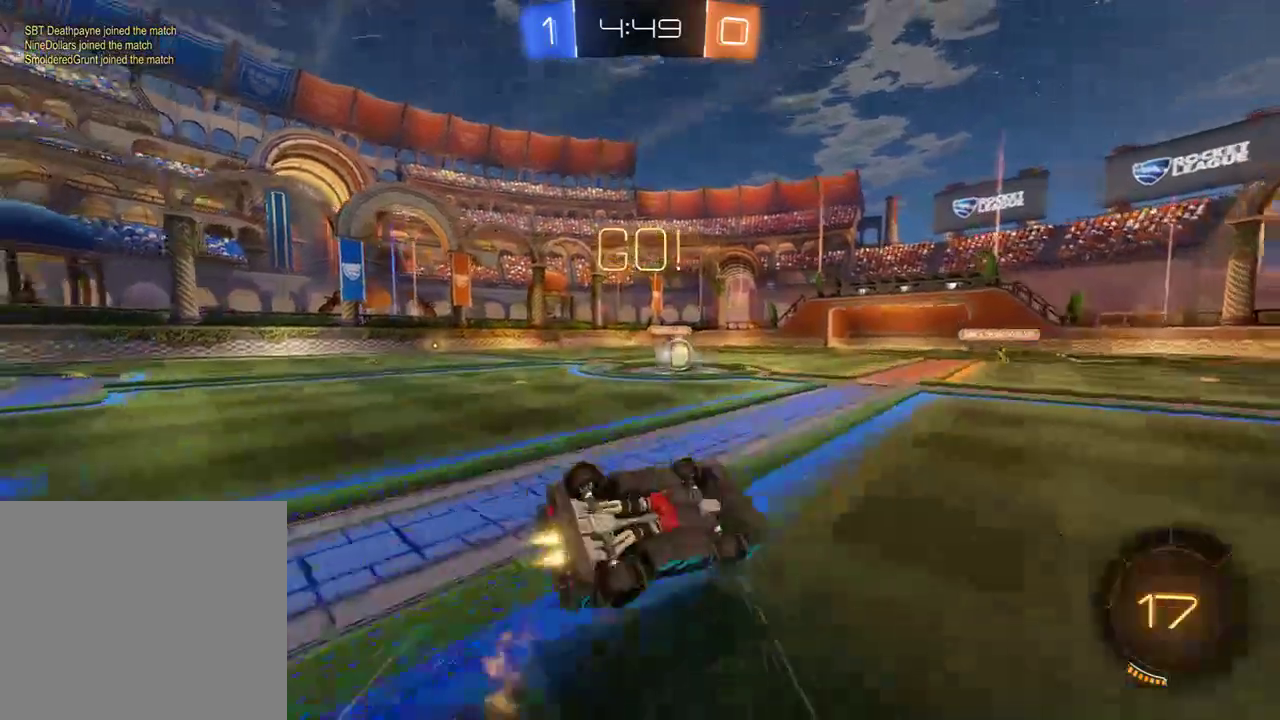
{"buttons": ["B"], "left_stick": "up-left", "right_stick": "center", "events": [[50, "Y", "up"], [50, "left_stick", "up-left"], [217, "R2", "up"], [383, "L2", "up"], [383, "Y", "down"], [483, "Y", "up"]]}
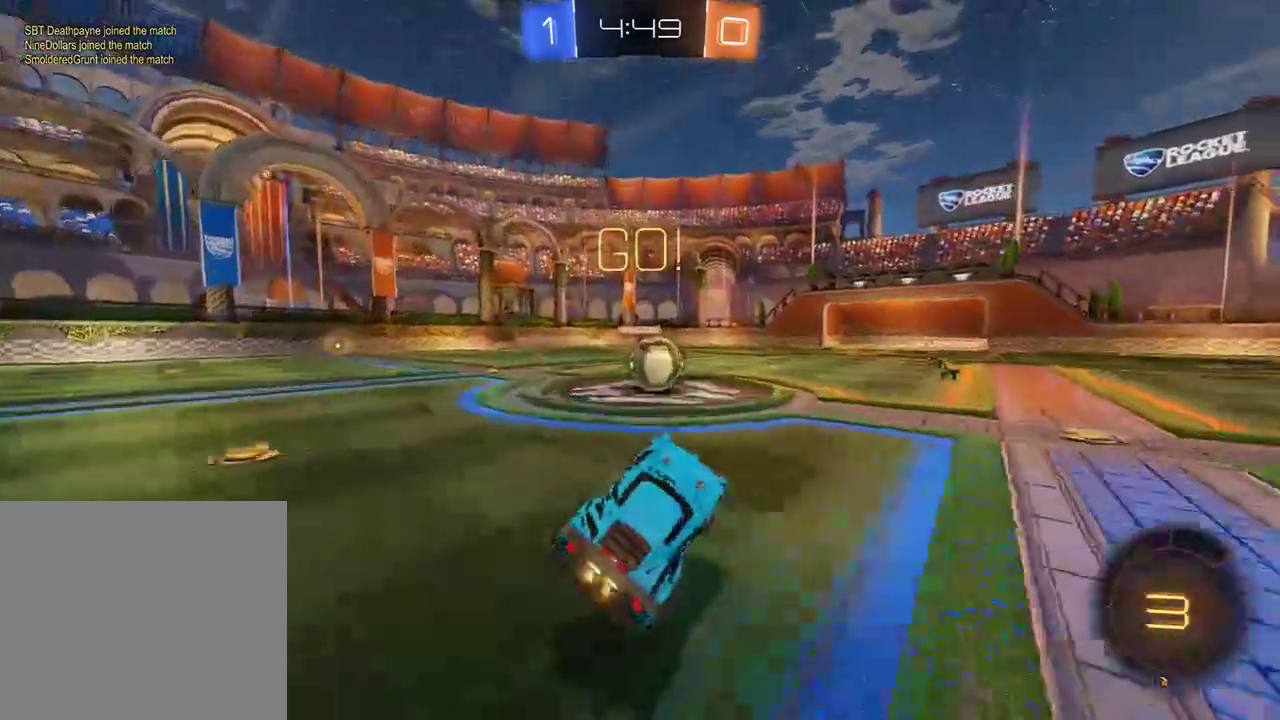
{"buttons": ["A", "B", "L2", "R2", "L3"], "left_stick": "left", "right_stick": "center", "events": [[17, "R2", "down"], [217, "left_stick", "center"], [350, "A", "down"], [350, "L2", "down"], [350, "left_stick", "left"], [417, "A", "up"], [417, "L3", "down"], [483, "A", "down"]]}
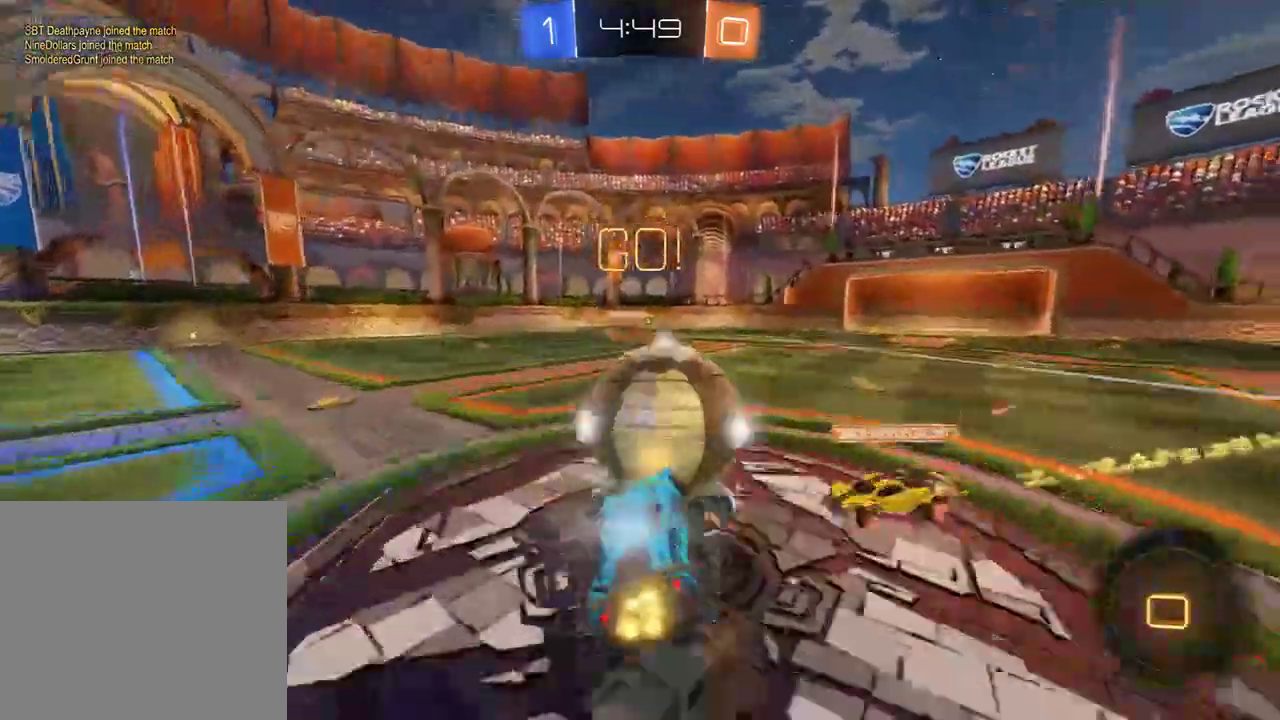
{"buttons": ["B", "L2"], "left_stick": "up-left", "right_stick": "center", "events": [[200, "A", "up"], [267, "B", "up"], [267, "R2", "up"], [367, "Y", "down"], [433, "B", "down"], [467, "L3", "up"], [483, "left_stick", "up-left"], [500, "Y", "up"]]}
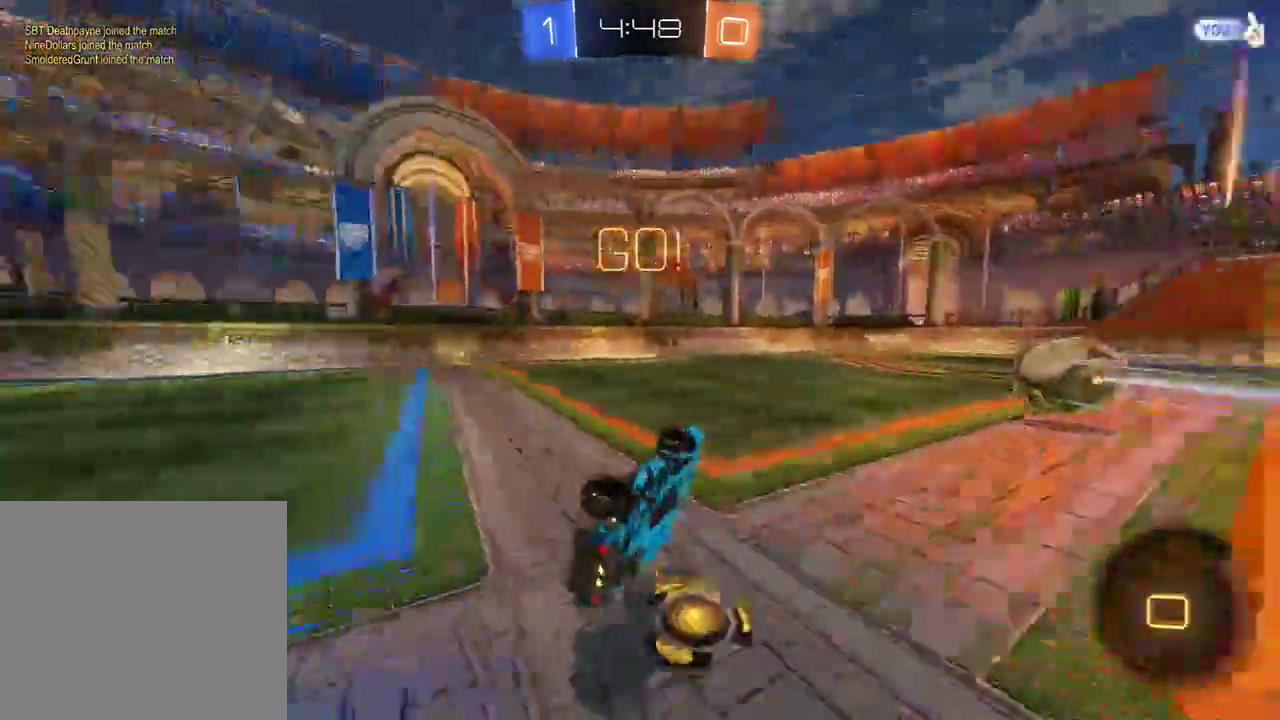
{"buttons": ["B", "R2"], "left_stick": "up", "right_stick": "center", "events": [[100, "L2", "up"], [267, "Y", "down"], [367, "Y", "up"], [433, "left_stick", "up"], [467, "R2", "down"]]}
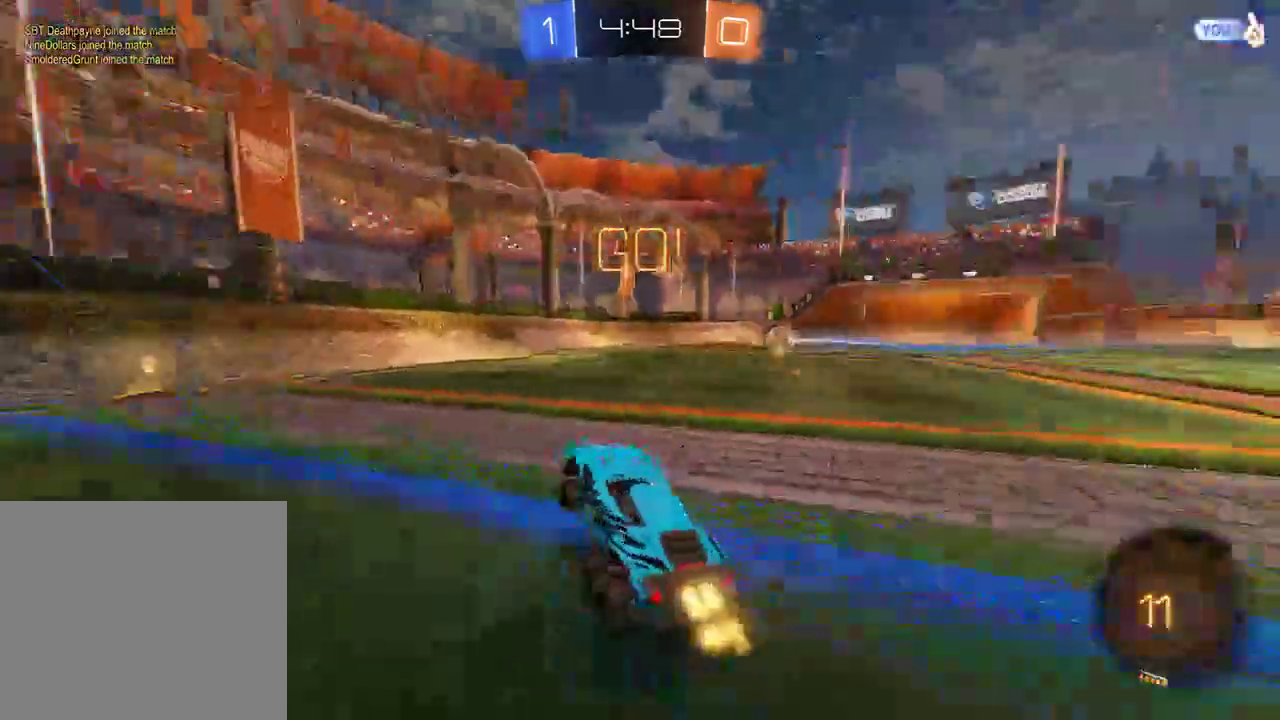
{"buttons": ["B"], "left_stick": "left", "right_stick": "center", "events": [[167, "left_stick", "right"], [200, "R2", "up"], [367, "left_stick", "left"]]}
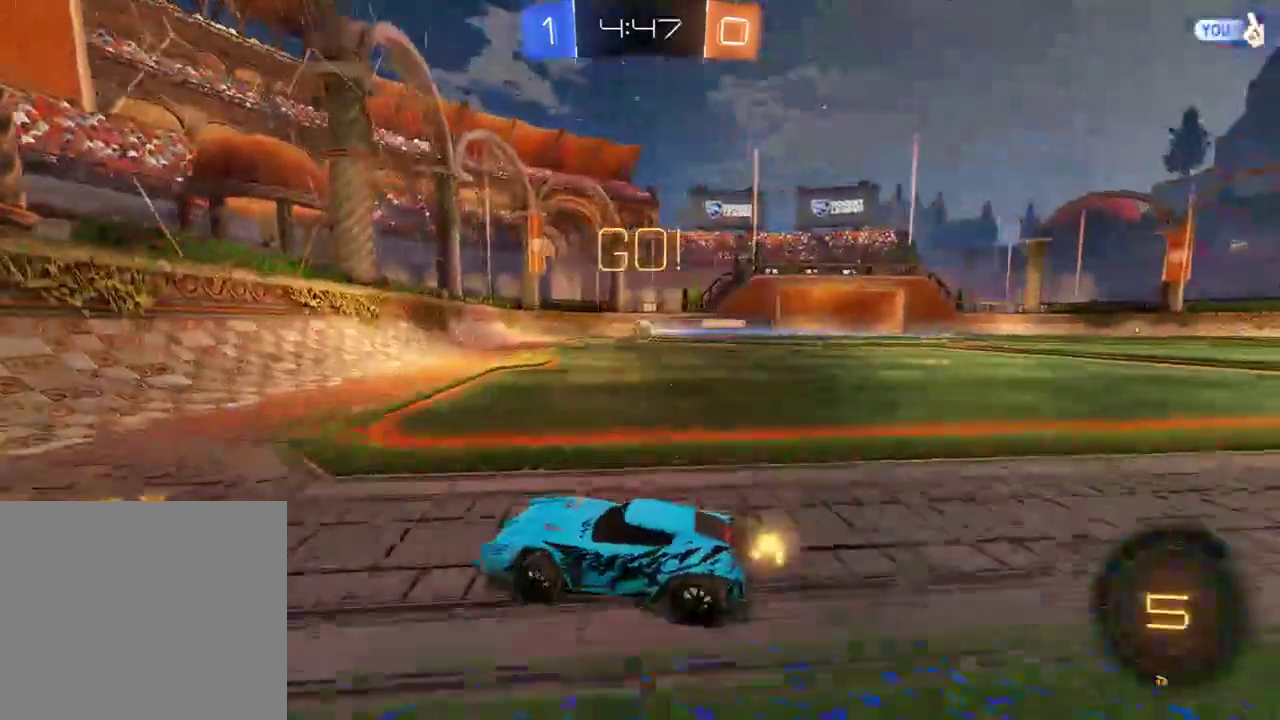
{"buttons": ["B"], "left_stick": "left", "right_stick": "center", "events": [[67, "left_stick", "right"], [133, "X", "down"], [217, "X", "up"], [250, "R2", "down"], [417, "left_stick", "left"], [483, "R2", "up"]]}
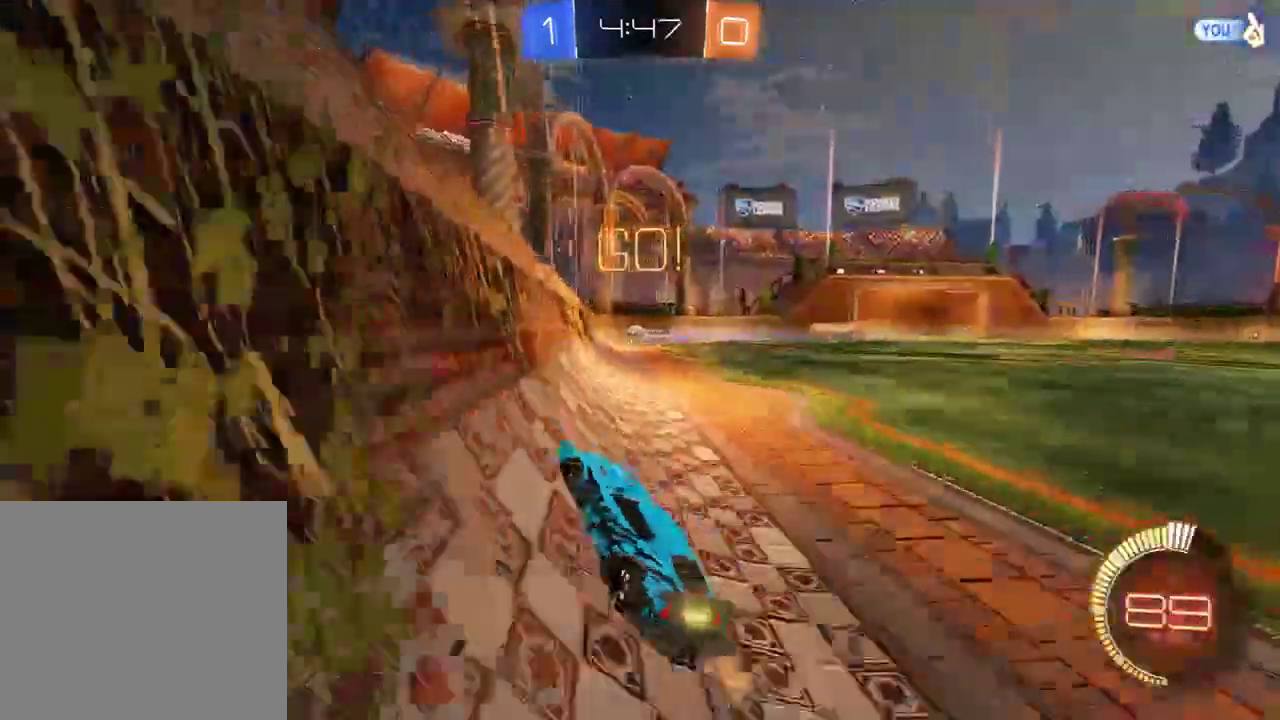
{"buttons": ["B"], "left_stick": "left", "right_stick": "center", "events": []}
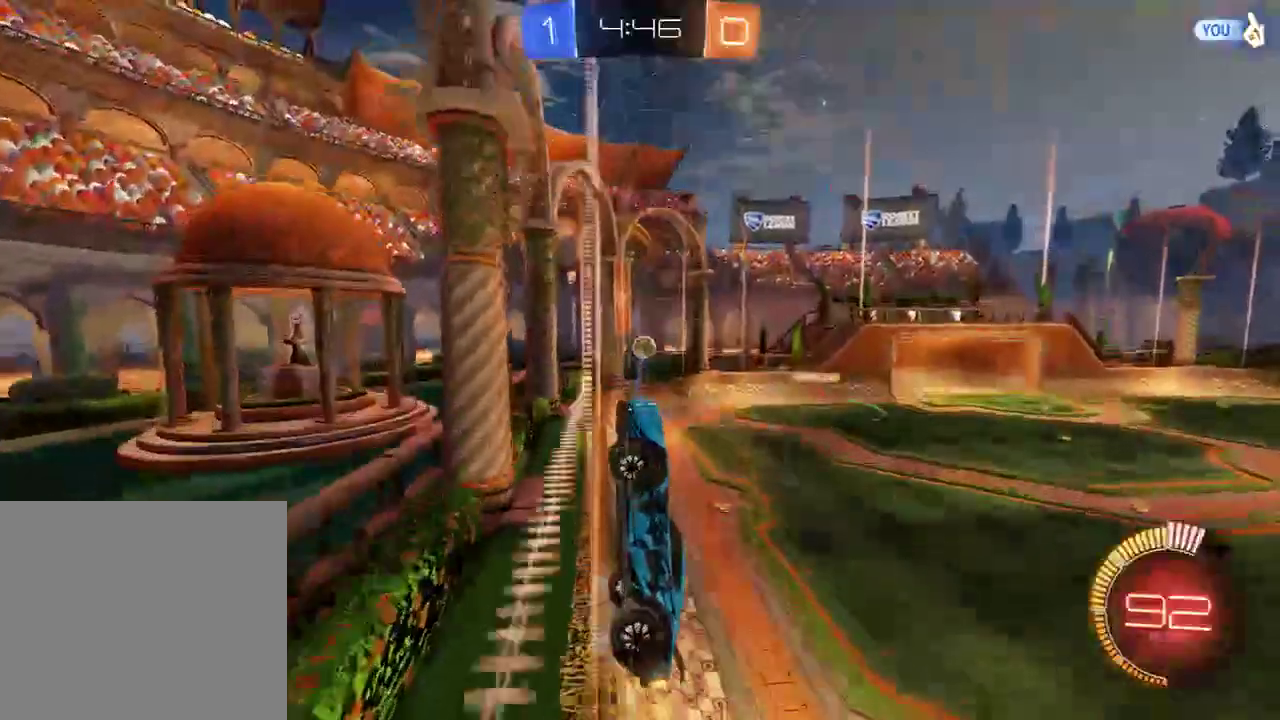
{"buttons": ["B", "X"], "left_stick": "left", "right_stick": "center", "events": [[317, "X", "down"]]}
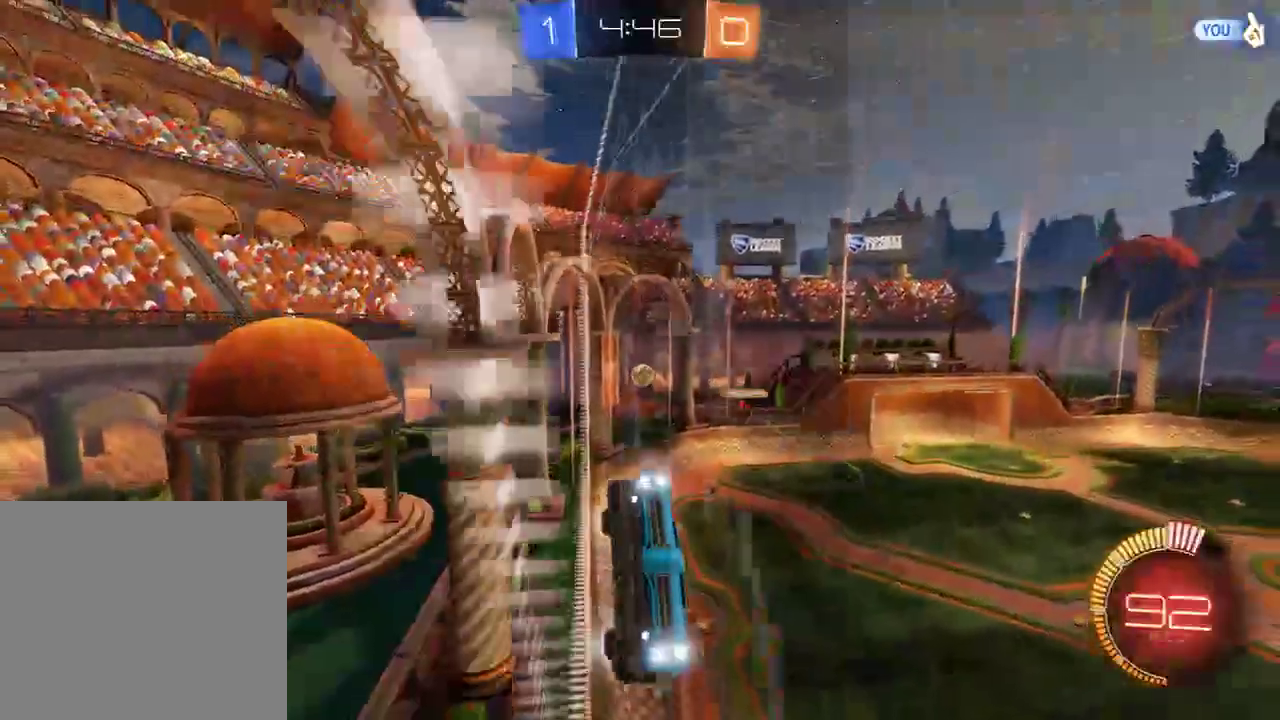
{"buttons": ["L2"], "left_stick": "center", "right_stick": "center", "events": [[317, "B", "up"], [317, "L2", "down"], [350, "X", "up"], [350, "left_stick", "right"], [500, "left_stick", "center"]]}
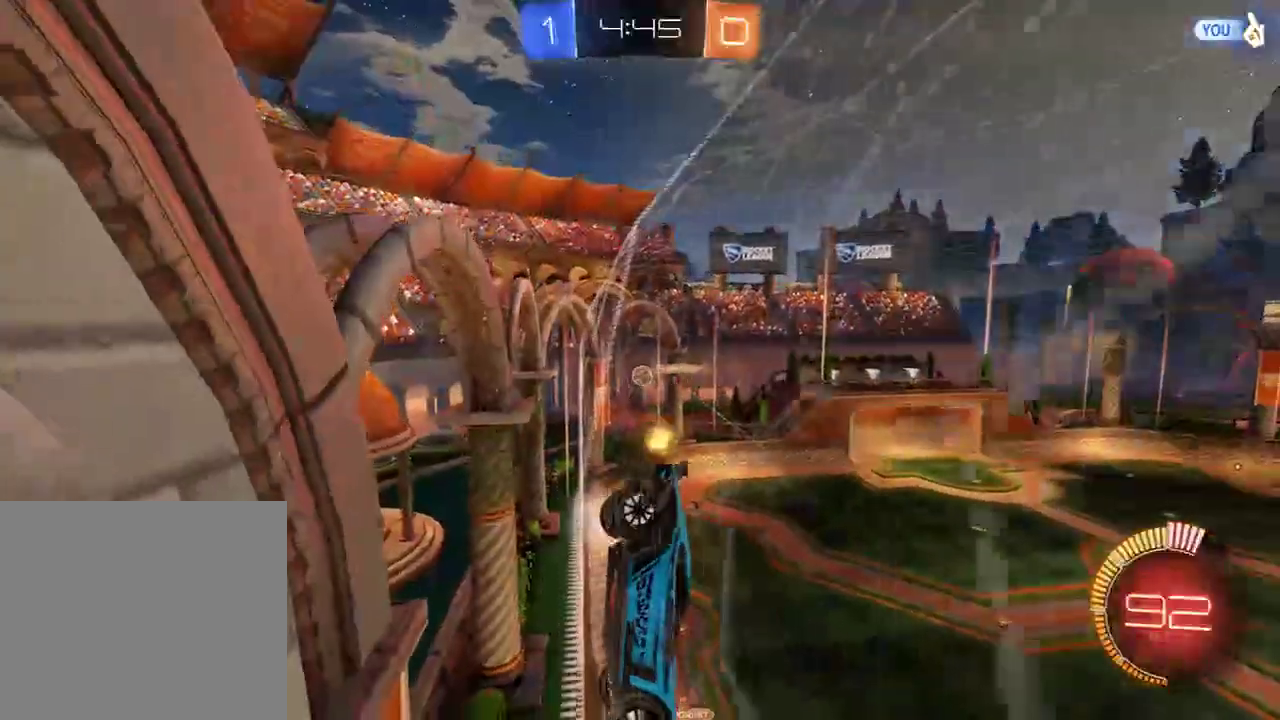
{"buttons": ["B"], "left_stick": "down-left", "right_stick": "center", "events": [[100, "B", "down"], [133, "L2", "up"], [200, "left_stick", "left"], [300, "left_stick", "down-left"]]}
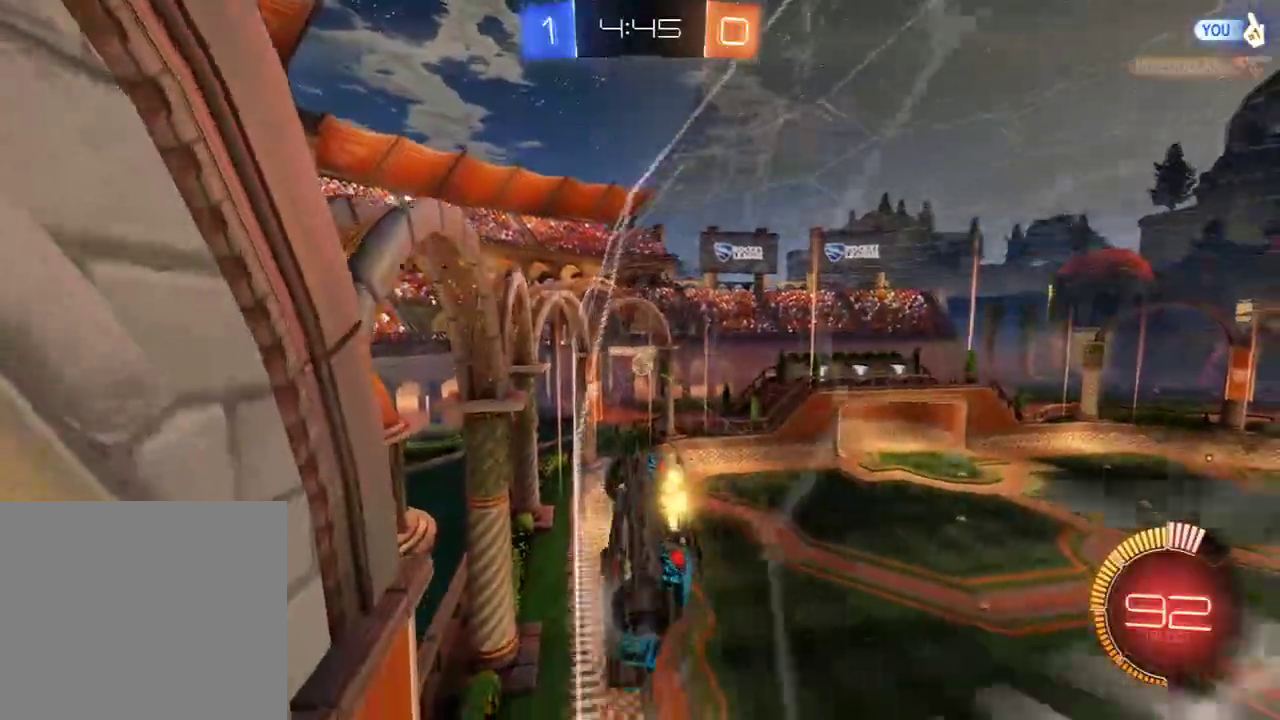
{"buttons": ["B"], "left_stick": "down-left", "right_stick": "center", "events": []}
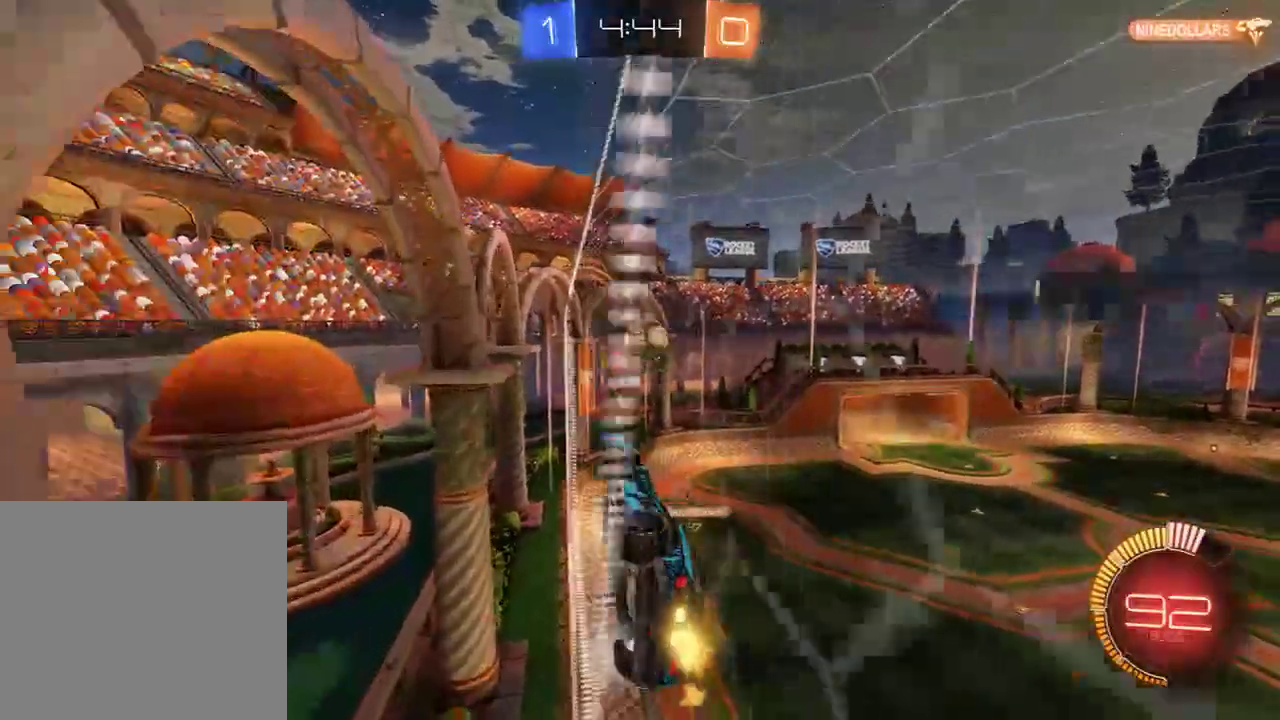
{"buttons": ["B", "L2", "R2"], "left_stick": "right", "right_stick": "center", "events": [[33, "R2", "down"], [100, "left_stick", "right"], [233, "A", "down"], [233, "L2", "down"], [300, "L3", "down"], [333, "A", "up"], [367, "A", "down"], [500, "A", "up"], [500, "L3", "up"]]}
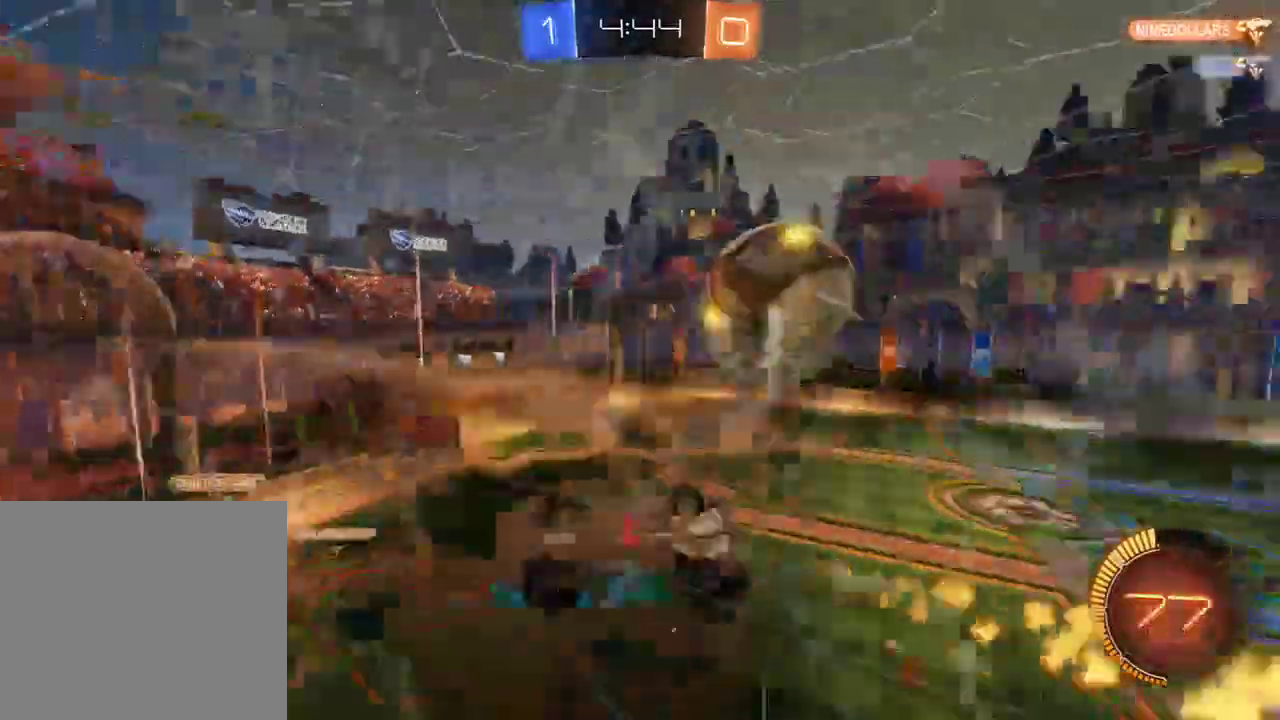
{"buttons": ["B"], "left_stick": "right", "right_stick": "center", "events": [[17, "R2", "up"], [67, "B", "up"], [100, "L2", "up"], [350, "Y", "down"], [450, "Y", "up"], [483, "B", "down"]]}
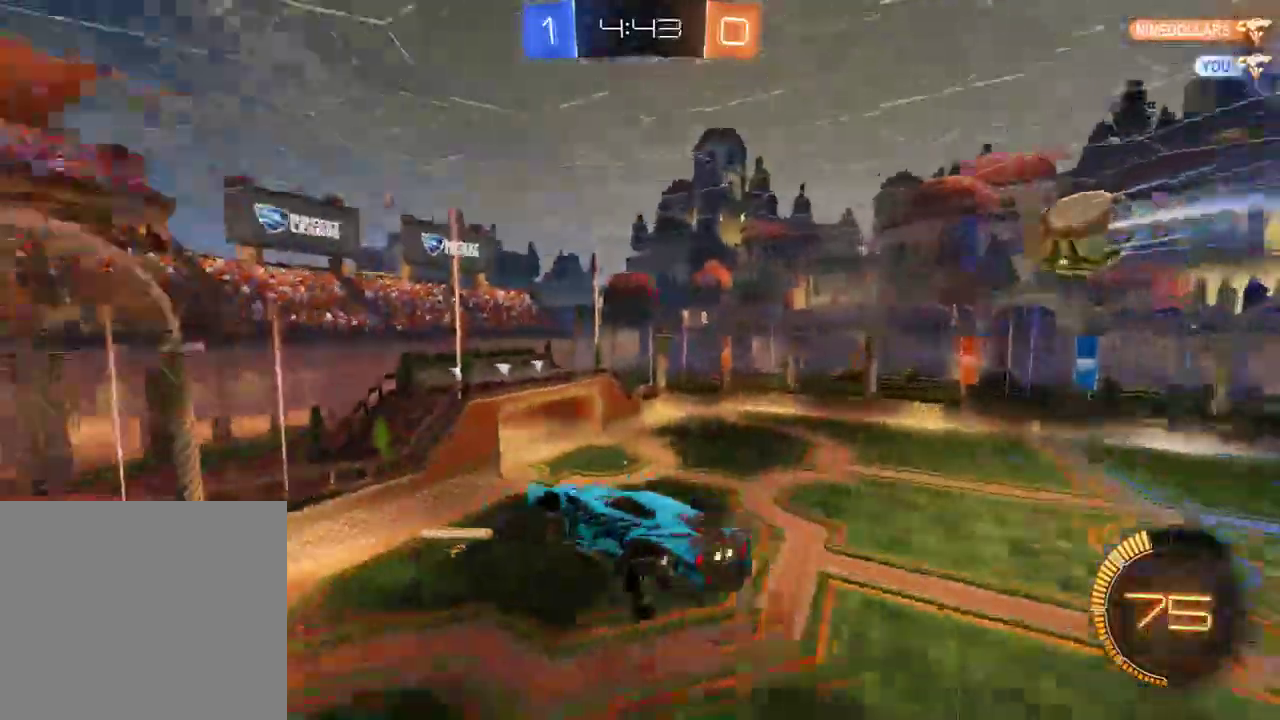
{"buttons": ["B", "L2", "R2"], "left_stick": "left", "right_stick": "center", "events": [[250, "R2", "down"], [283, "L2", "down"], [317, "left_stick", "up-left"], [450, "left_stick", "left"]]}
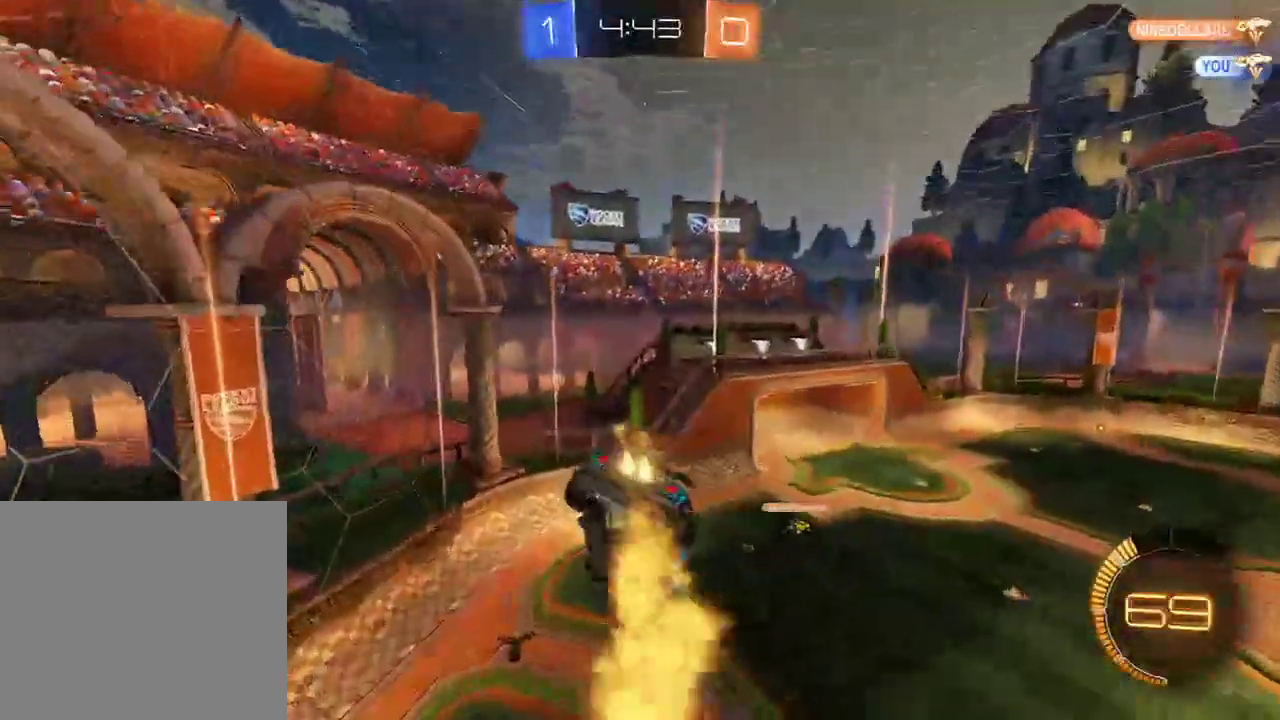
{"buttons": ["B", "L2", "R2"], "left_stick": "right", "right_stick": "center", "events": [[100, "left_stick", "down-left"], [250, "R2", "up"], [250, "left_stick", "down-right"], [383, "R2", "down"], [383, "left_stick", "right"]]}
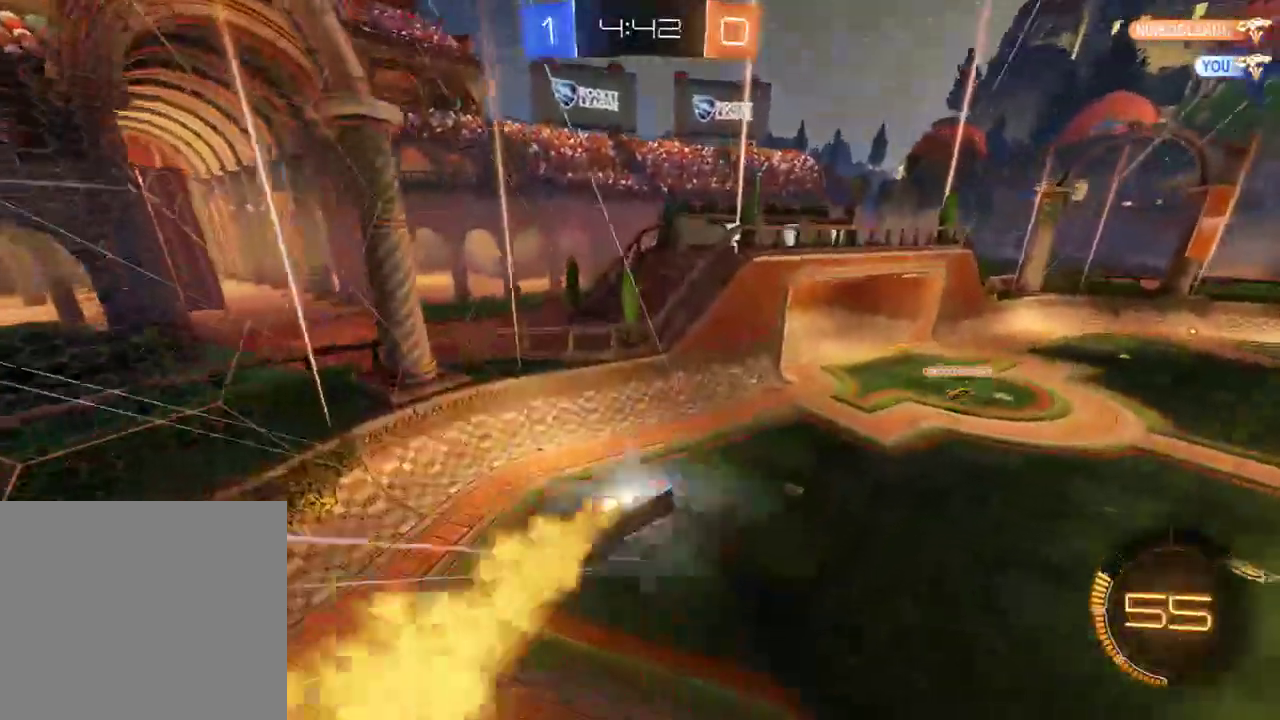
{"buttons": ["B"], "left_stick": "center", "right_stick": "center", "events": [[17, "left_stick", "center"], [50, "L2", "up"], [117, "R2", "up"], [133, "left_stick", "down"], [183, "Y", "down"], [267, "Y", "up"], [500, "left_stick", "center"]]}